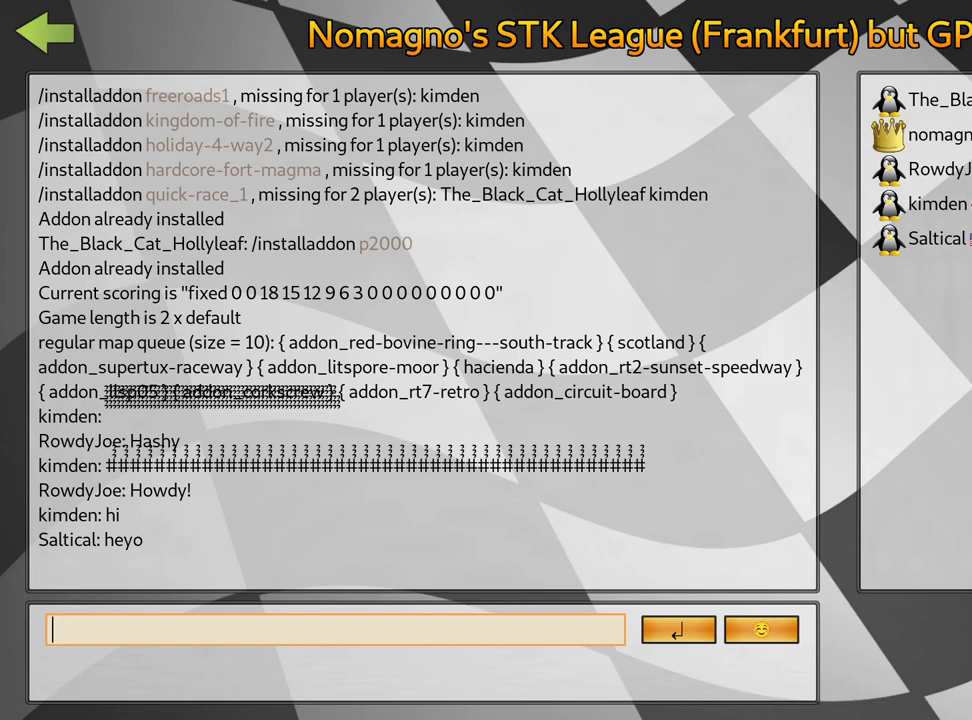
Gameplay with keyboard; each line is a JSON object with the keys held at the frame after it. "events" lists presses ("down") and releases ("up") of "down", "fire", "left", "look", "nitro", "right", "skid" and "up" between this image and that frame as [ms after this image, input, new state], when the widget could be followed in between. No other keys are recorded. Mouse input is not recorded. Key names are as the overlay labels them; some are game actions (e.g. jump) rather than physical keys.
{"keys": [], "events": [[50, "skid", "down"], [150, "skid", "up"]]}
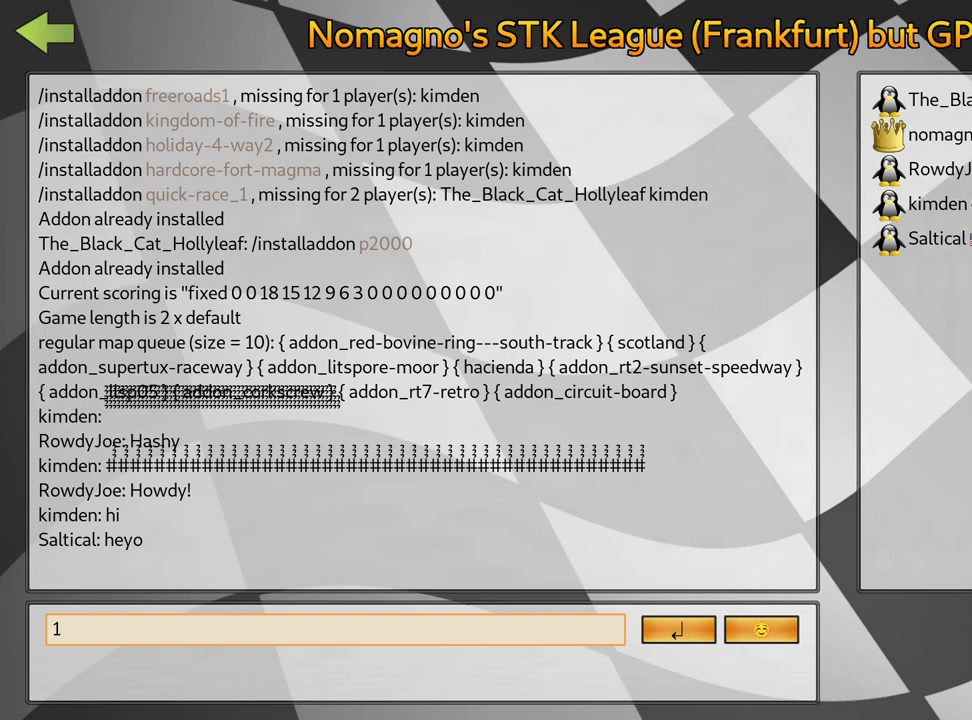
{"keys": [], "events": []}
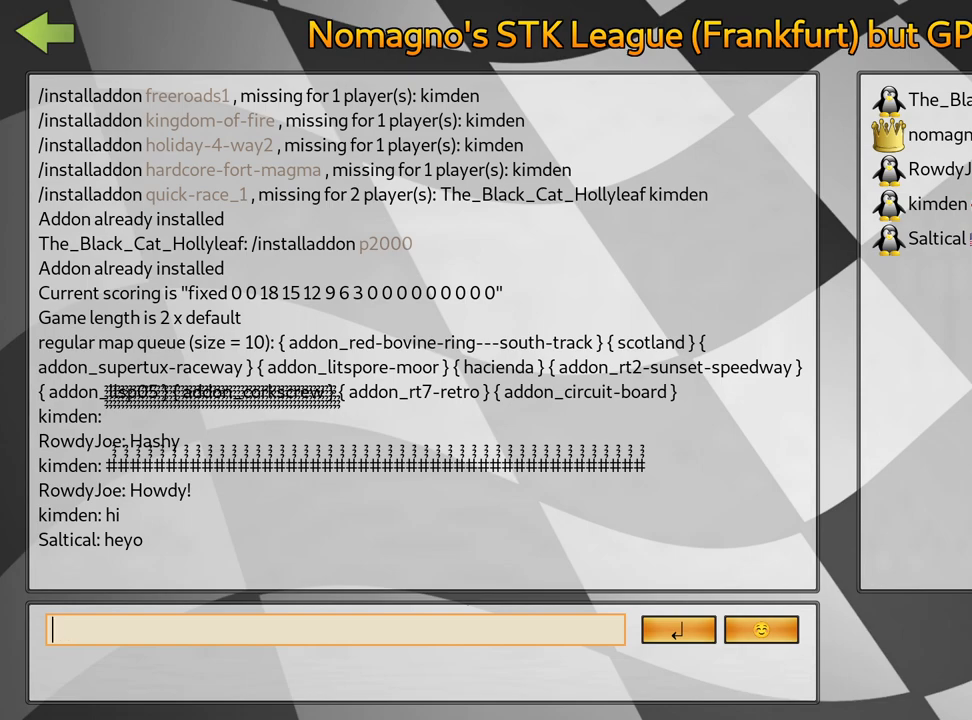
{"keys": [], "events": []}
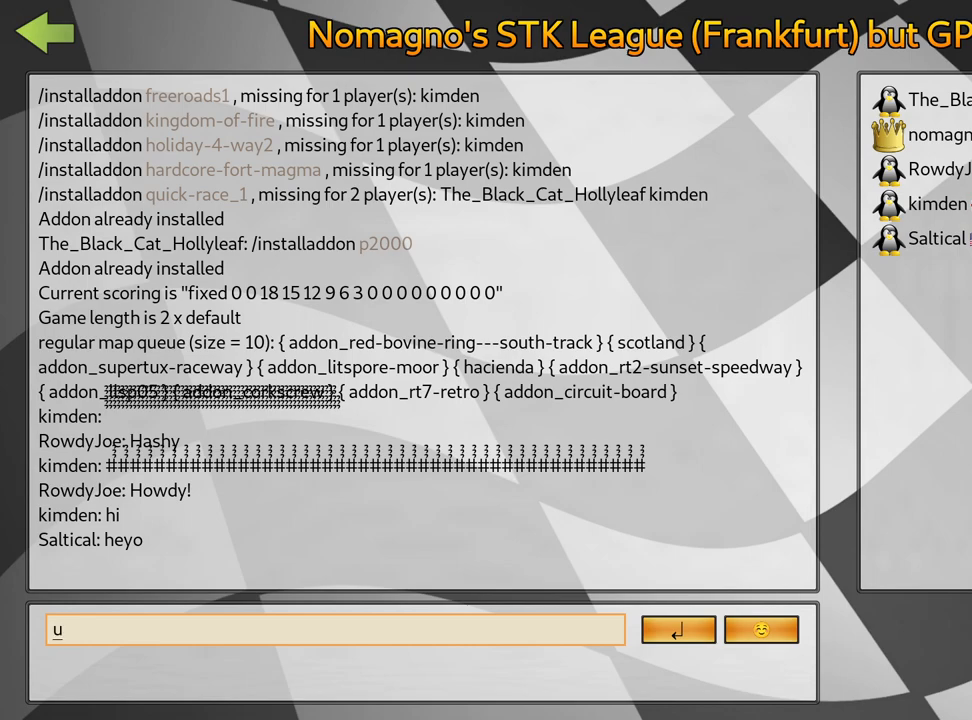
{"keys": [], "events": [[250, "skid", "down"], [350, "skid", "up"]]}